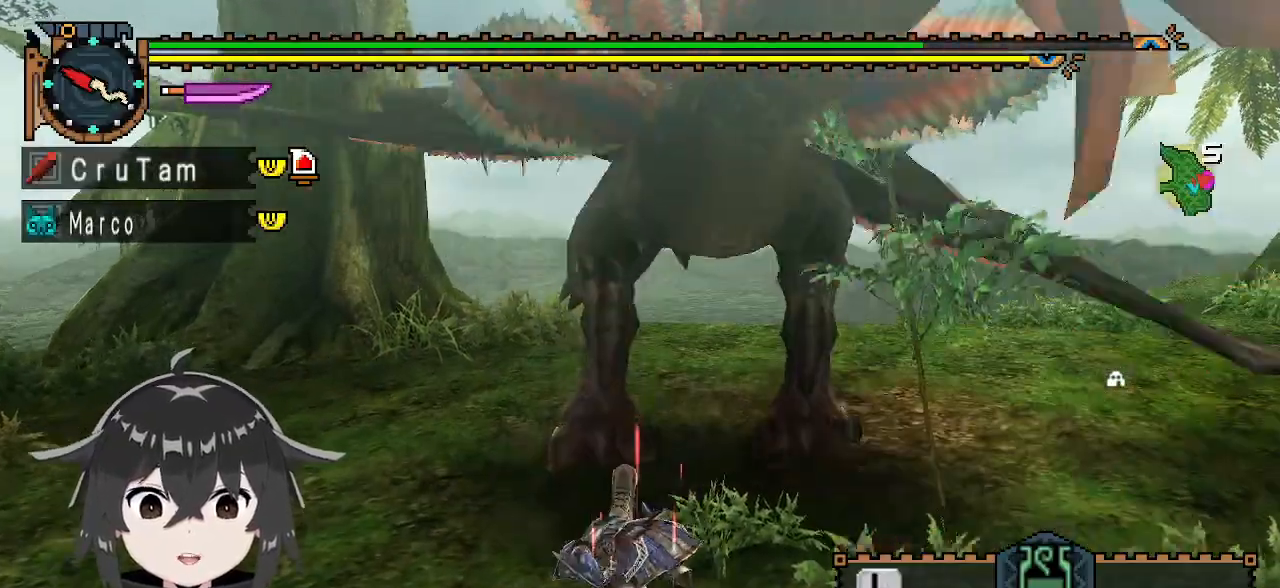
Gameplay with a controller (Xbox layout); each line is a JSON object with the inputs held at the frame after it. "events" lists button and stick changes between this image and that frame as [ms after this image, input, new state], when the widget could be followed in between.
{"buttons": [], "left_stick": "center", "right_stick": "center", "events": [[133, "A", "down"], [233, "A", "up"], [267, "A", "down"], [333, "left_stick", "center"], [400, "A", "up"]]}
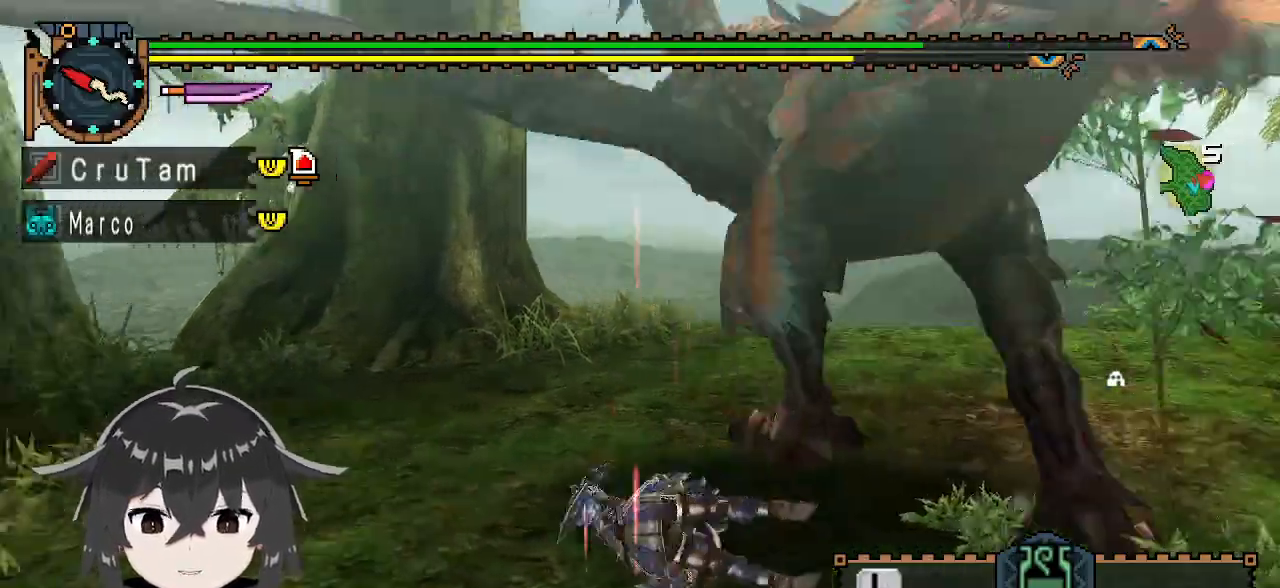
{"buttons": [], "left_stick": "center", "right_stick": "right", "events": [[133, "right_stick", "right"]]}
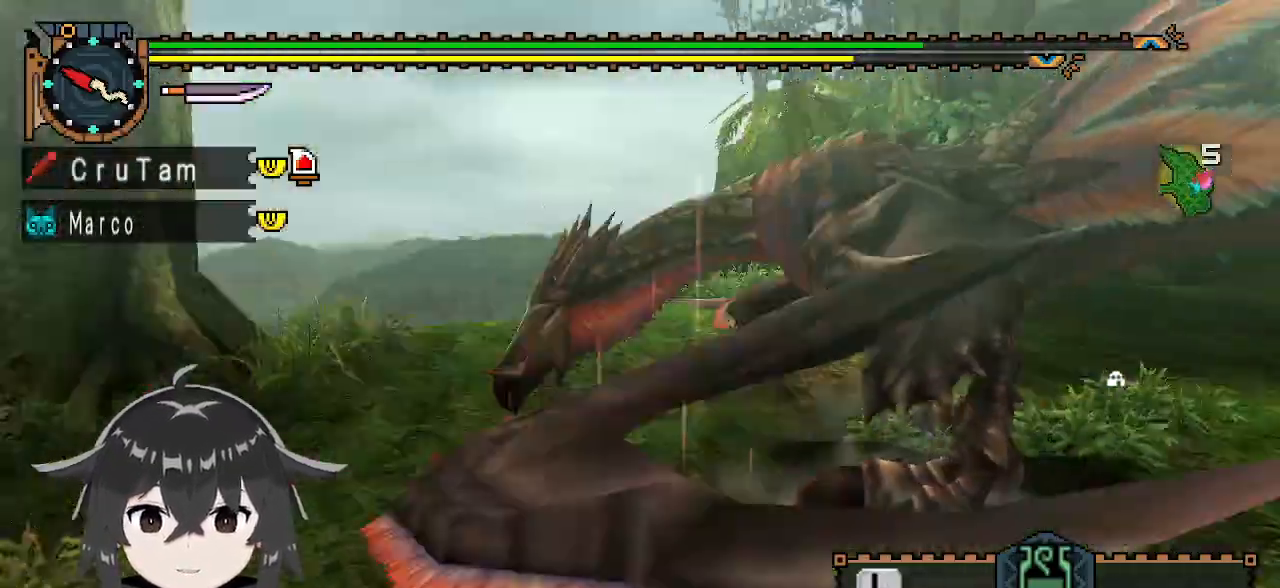
{"buttons": [], "left_stick": "down-right", "right_stick": "center", "events": [[100, "right_stick", "center"], [267, "left_stick", "down-right"]]}
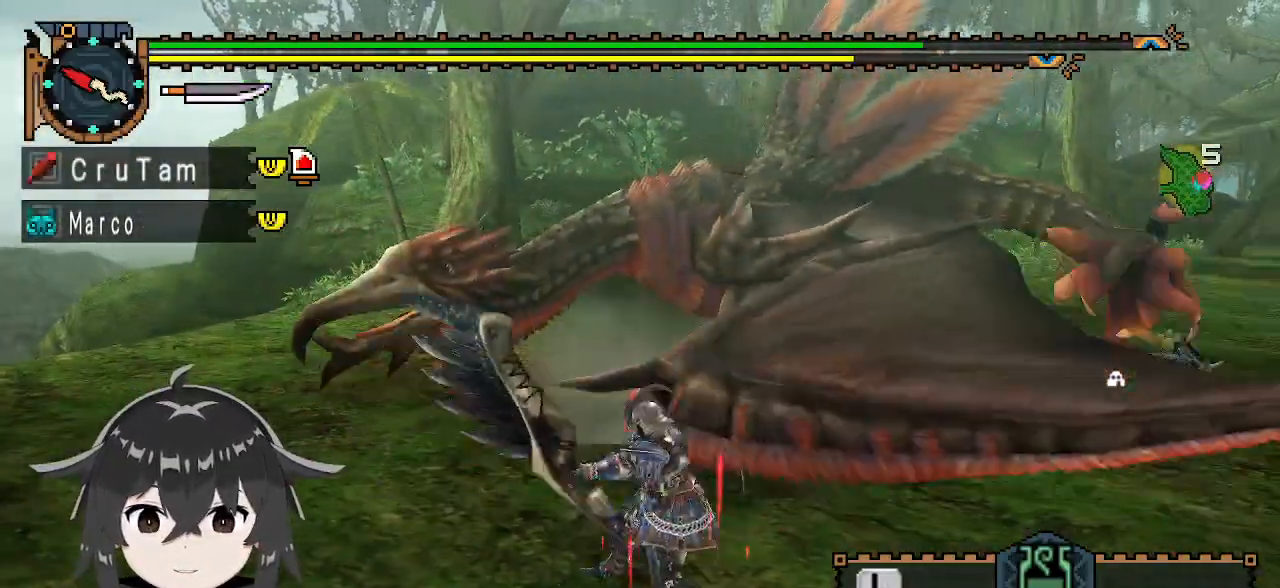
{"buttons": [], "left_stick": "center", "right_stick": "center", "events": [[167, "X", "down"], [233, "X", "up"], [300, "X", "down"], [433, "X", "up"], [500, "left_stick", "center"]]}
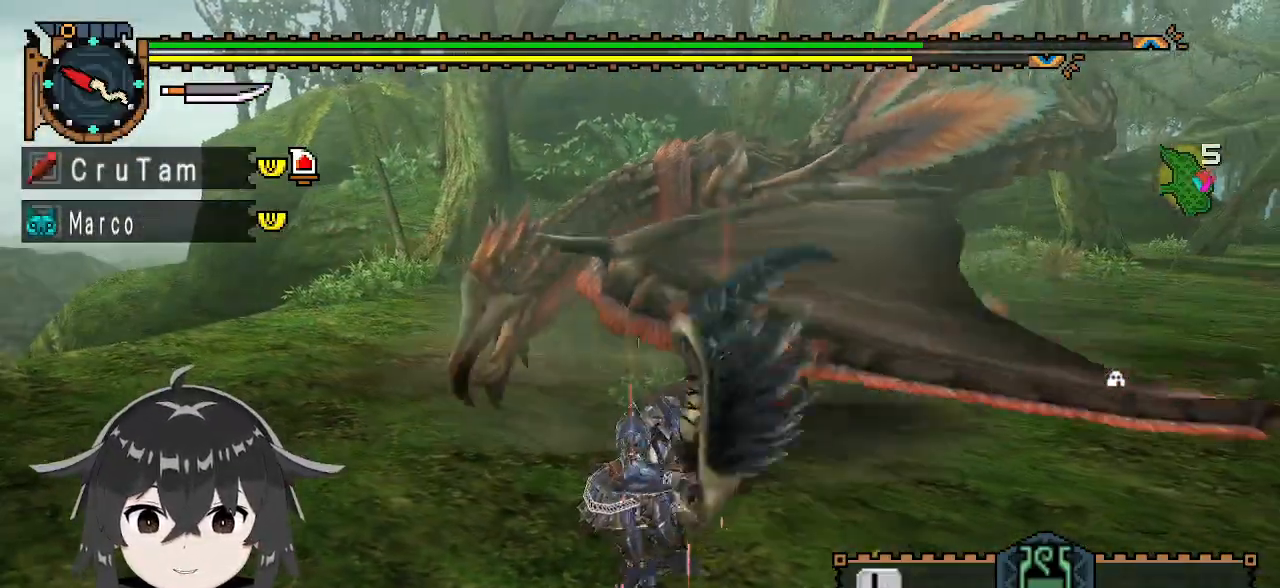
{"buttons": [], "left_stick": "down-right", "right_stick": "center", "events": [[133, "left_stick", "down-right"]]}
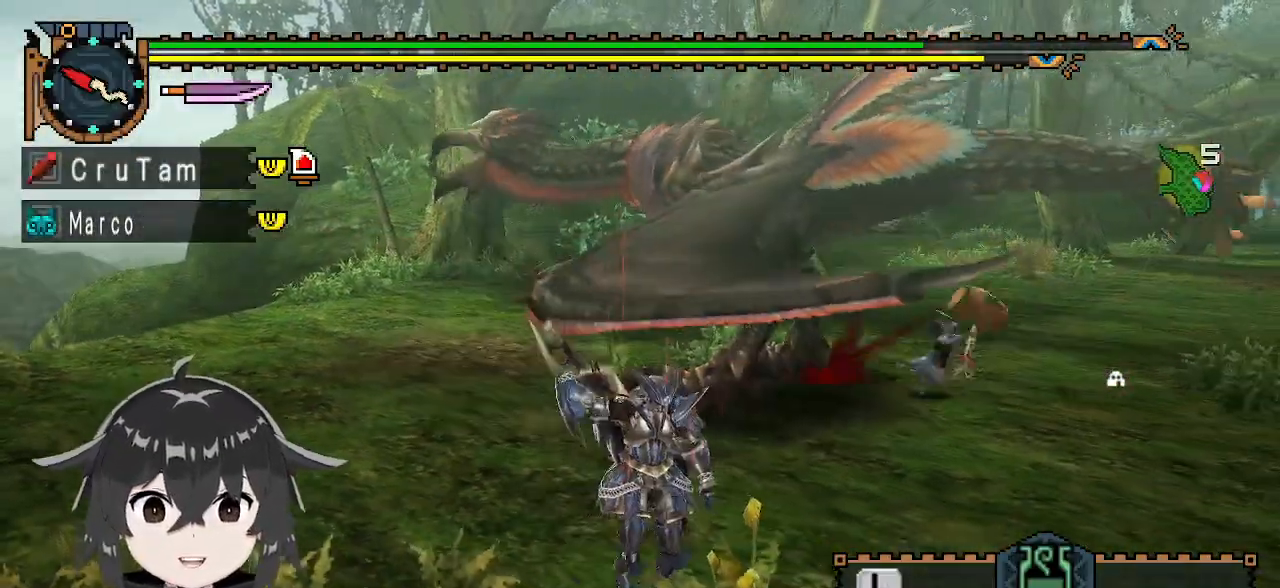
{"buttons": [], "left_stick": "down-right", "right_stick": "center", "events": []}
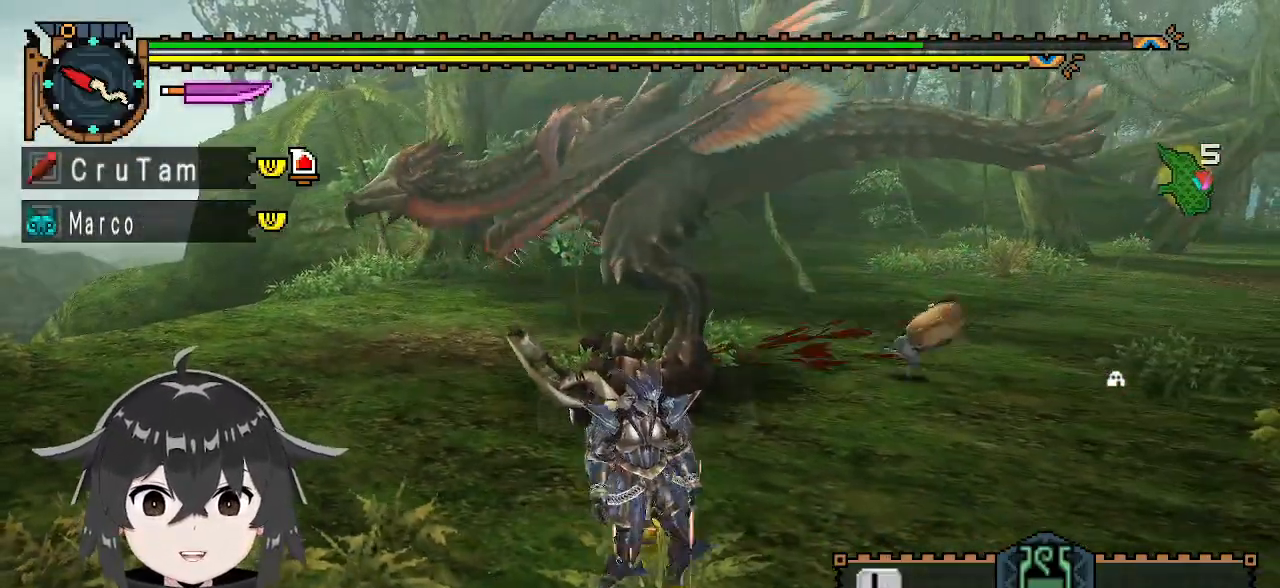
{"buttons": ["R1"], "left_stick": "right", "right_stick": "left", "events": [[367, "R1", "down"], [433, "left_stick", "right"], [500, "right_stick", "left"]]}
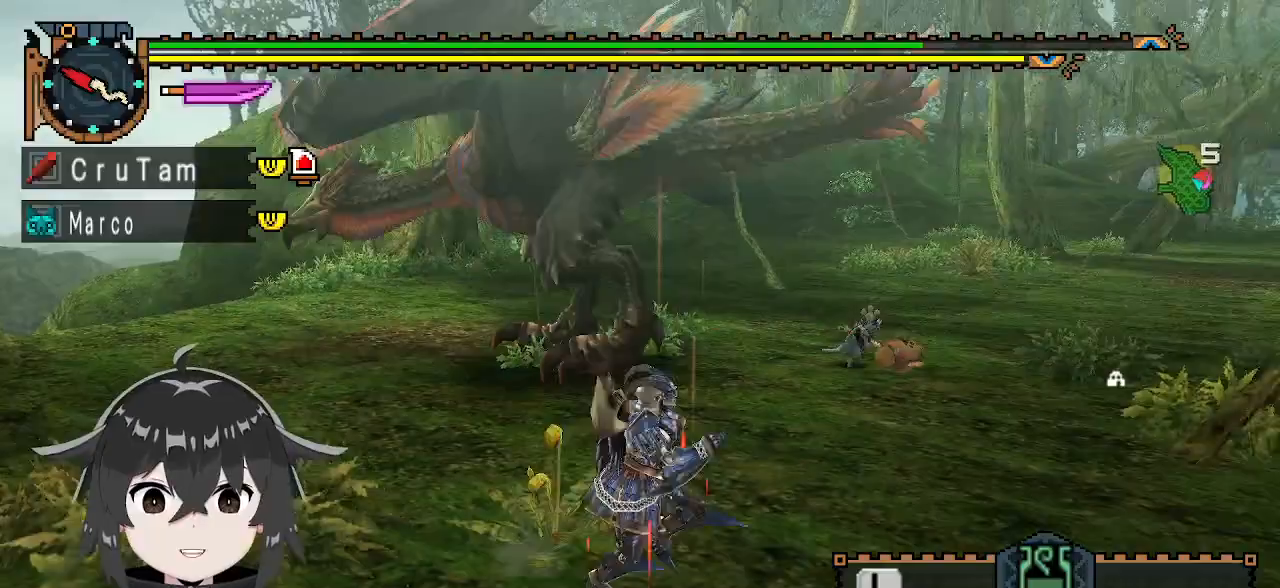
{"buttons": ["Y"], "left_stick": "center", "right_stick": "center", "events": [[67, "left_stick", "up-right"], [100, "right_stick", "center"], [200, "left_stick", "up"], [267, "Y", "down"], [433, "R1", "up"], [433, "left_stick", "center"]]}
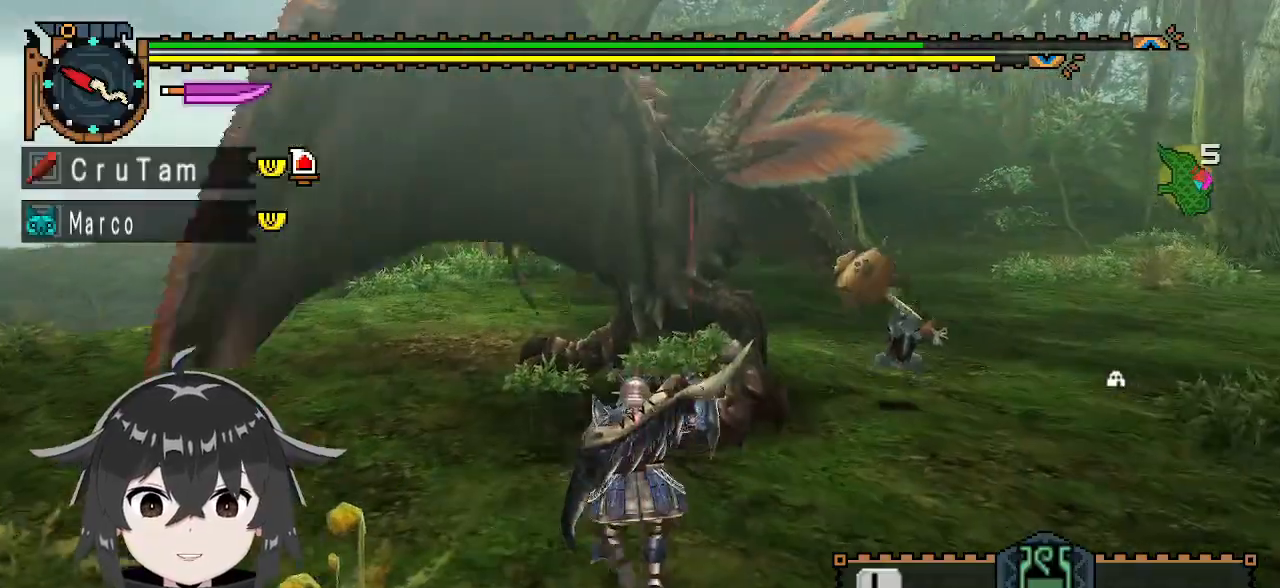
{"buttons": ["Y"], "left_stick": "center", "right_stick": "center", "events": []}
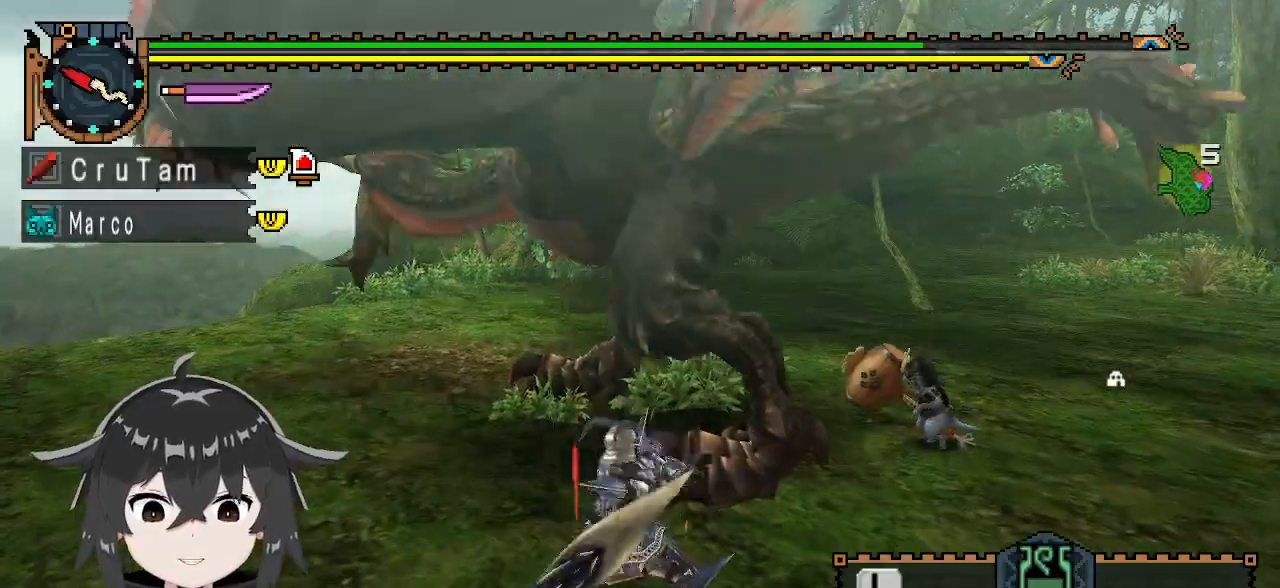
{"buttons": ["Y"], "left_stick": "center", "right_stick": "center", "events": []}
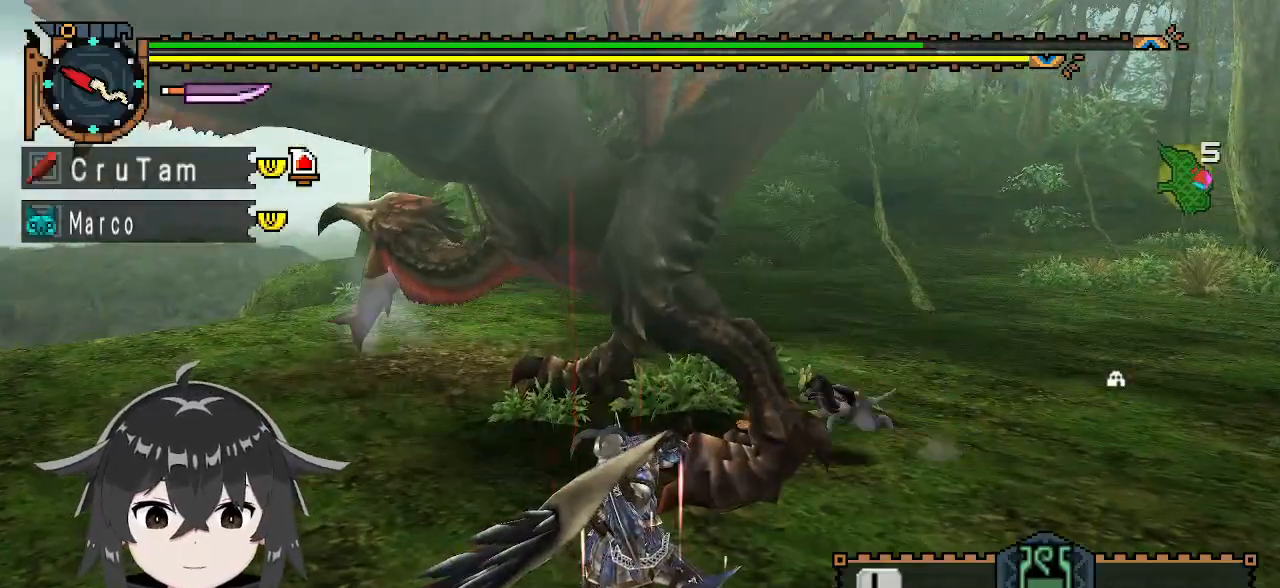
{"buttons": ["Y"], "left_stick": "center", "right_stick": "center", "events": []}
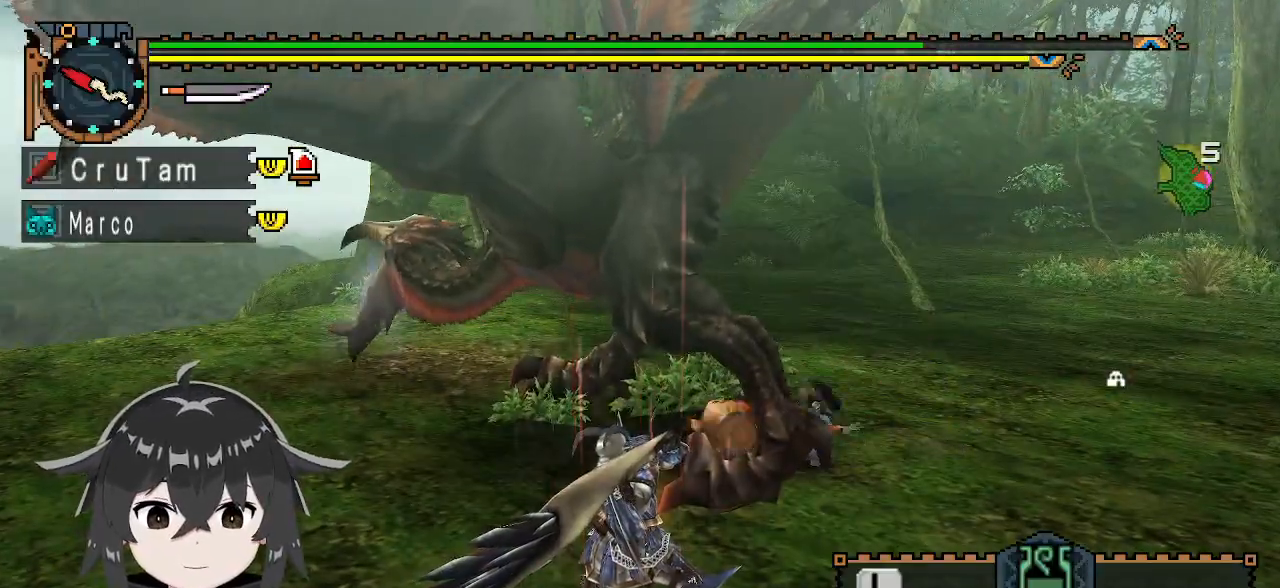
{"buttons": ["Y"], "left_stick": "center", "right_stick": "center", "events": []}
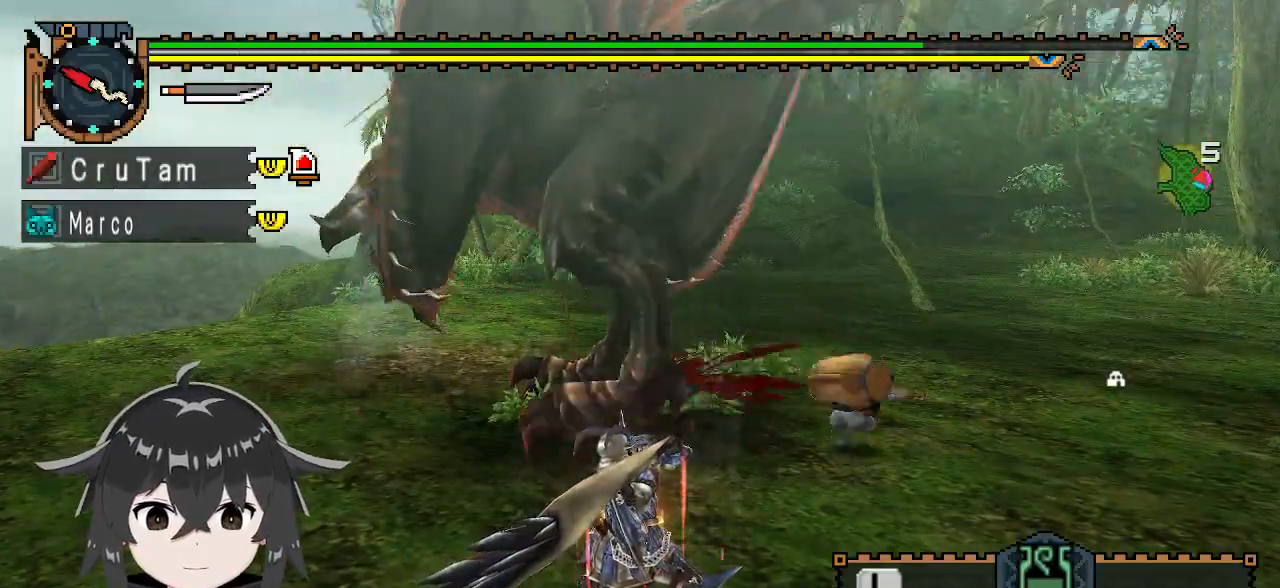
{"buttons": ["Y"], "left_stick": "center", "right_stick": "center", "events": []}
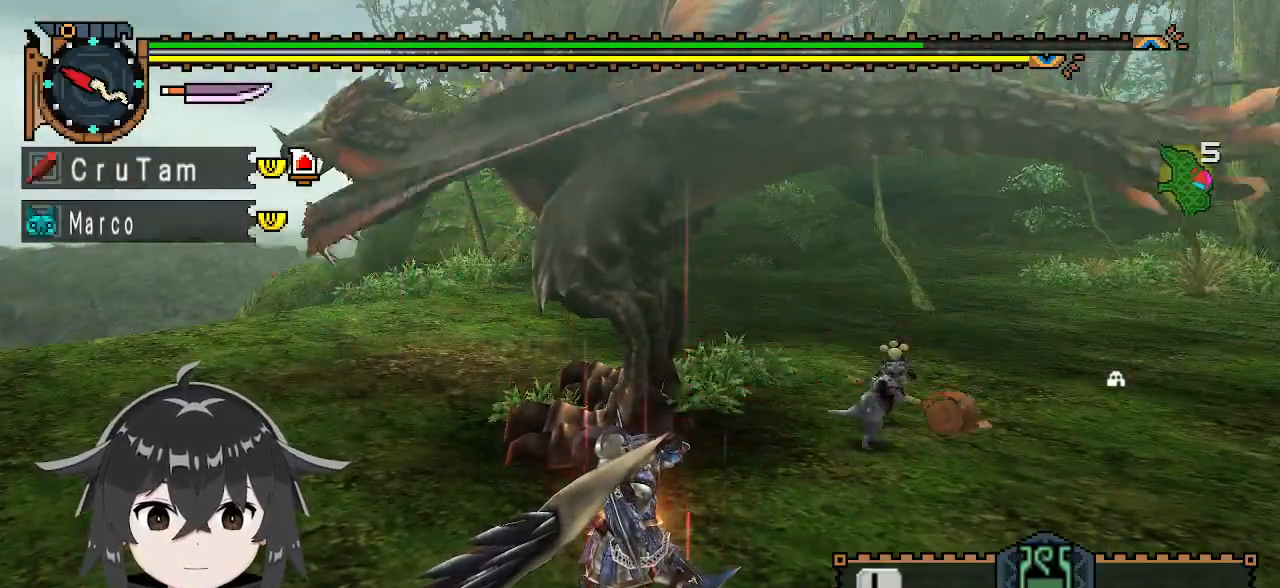
{"buttons": [], "left_stick": "center", "right_stick": "center", "events": [[400, "Y", "up"]]}
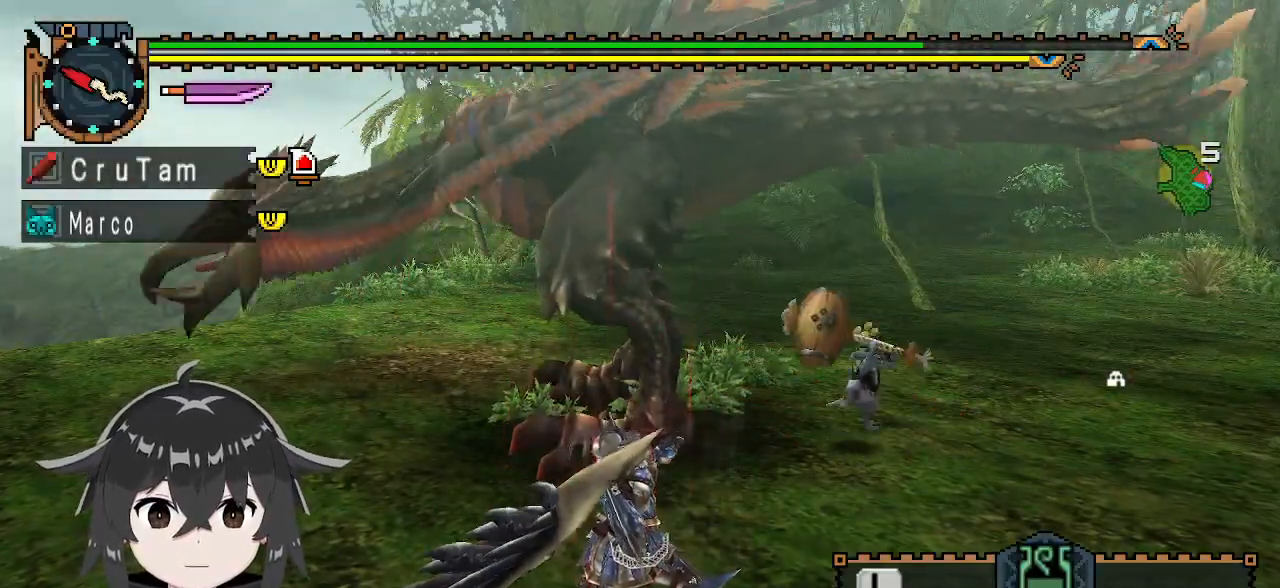
{"buttons": [], "left_stick": "right", "right_stick": "center", "events": [[33, "left_stick", "up-right"], [100, "right_stick", "up"], [167, "left_stick", "center"], [233, "right_stick", "center"], [267, "left_stick", "right"]]}
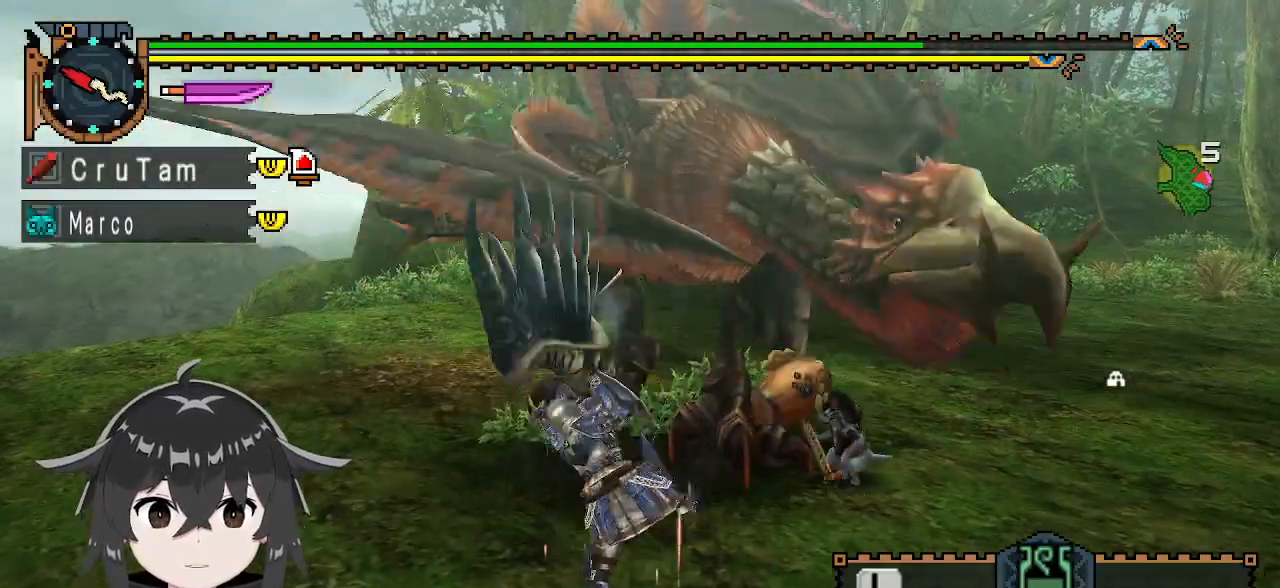
{"buttons": ["A"], "left_stick": "right", "right_stick": "center", "events": [[167, "left_stick", "center"], [300, "left_stick", "right"], [467, "A", "down"]]}
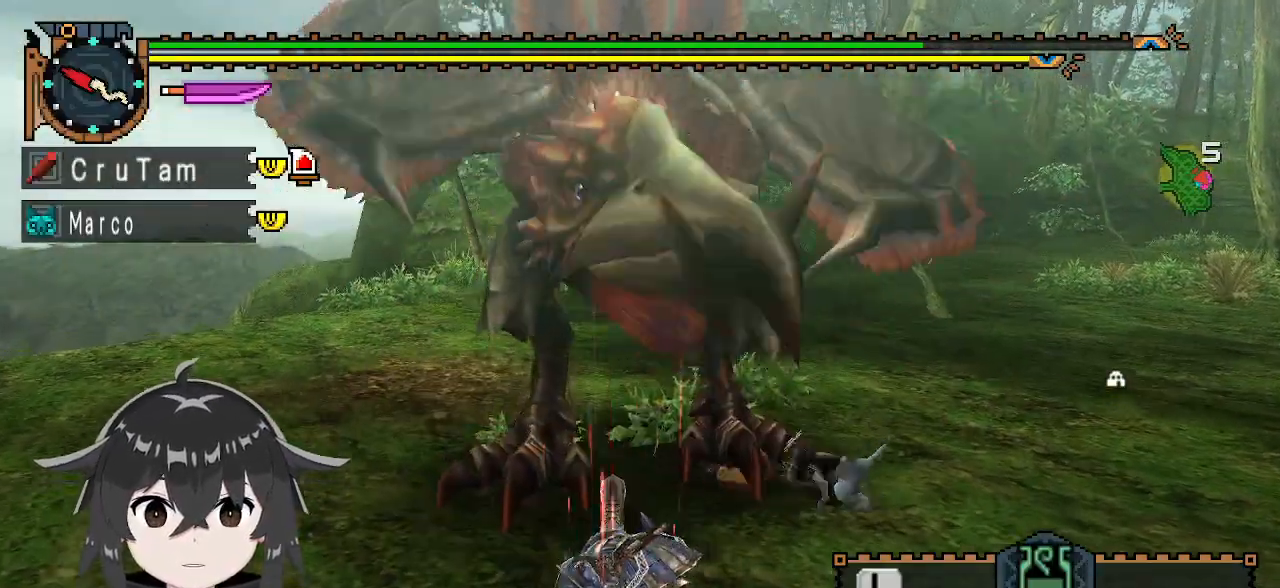
{"buttons": [], "left_stick": "center", "right_stick": "center", "events": [[33, "left_stick", "down-right"], [67, "A", "up"], [200, "A", "down"], [233, "A", "up"], [267, "A", "down"], [400, "A", "up"], [400, "left_stick", "center"]]}
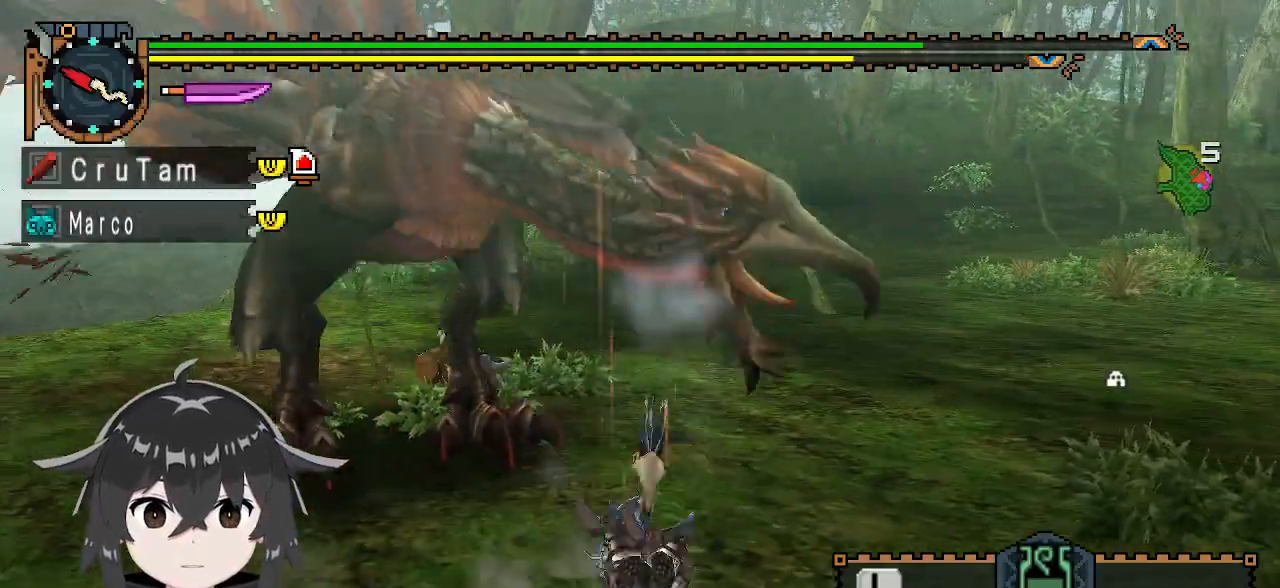
{"buttons": [], "left_stick": "down-left", "right_stick": "left", "events": [[333, "right_stick", "left"], [500, "left_stick", "down-left"]]}
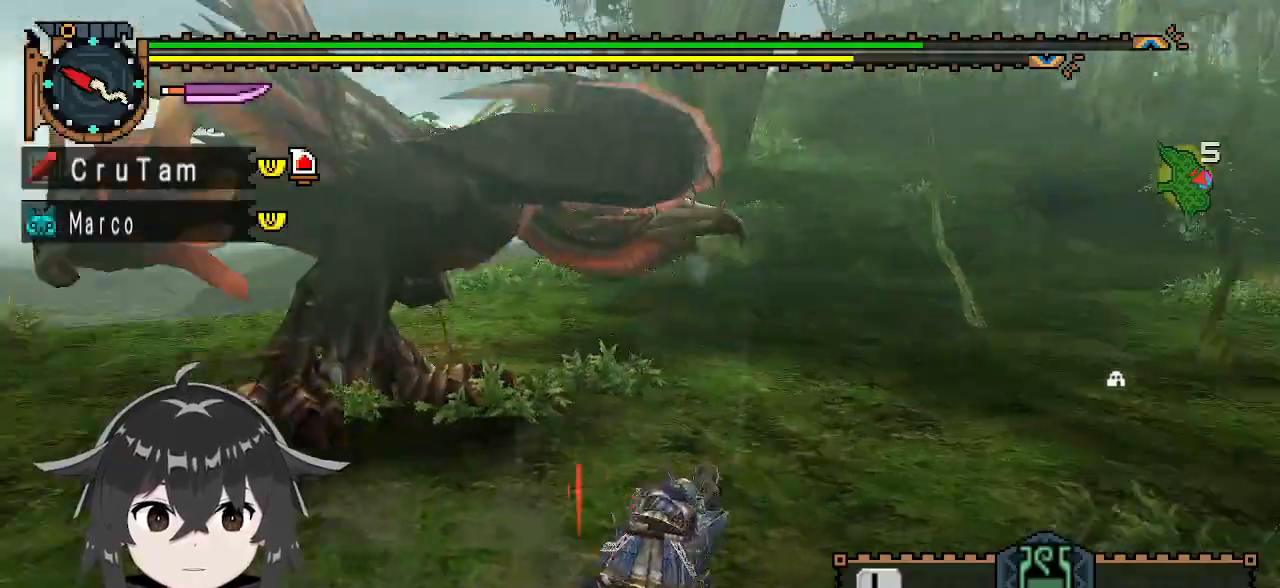
{"buttons": [], "left_stick": "left", "right_stick": "center", "events": [[67, "left_stick", "left"], [67, "right_stick", "center"]]}
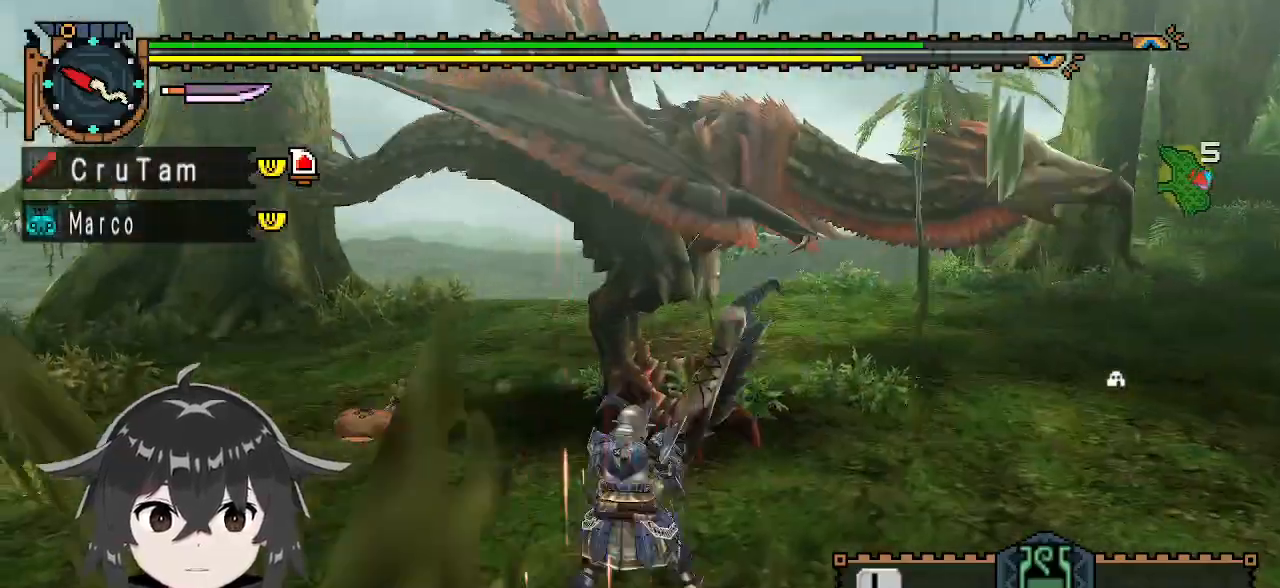
{"buttons": [], "left_stick": "left", "right_stick": "center", "events": []}
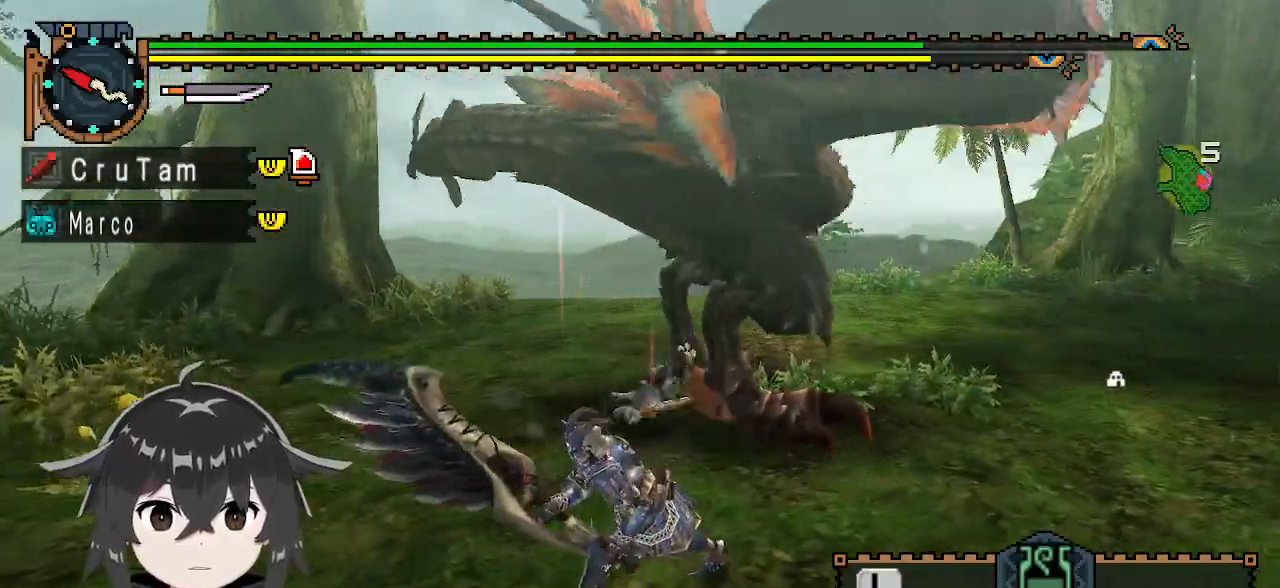
{"buttons": [], "left_stick": "down-left", "right_stick": "center", "events": [[33, "A", "down"], [100, "A", "up"], [100, "left_stick", "down-left"], [300, "right_stick", "right"], [500, "right_stick", "center"]]}
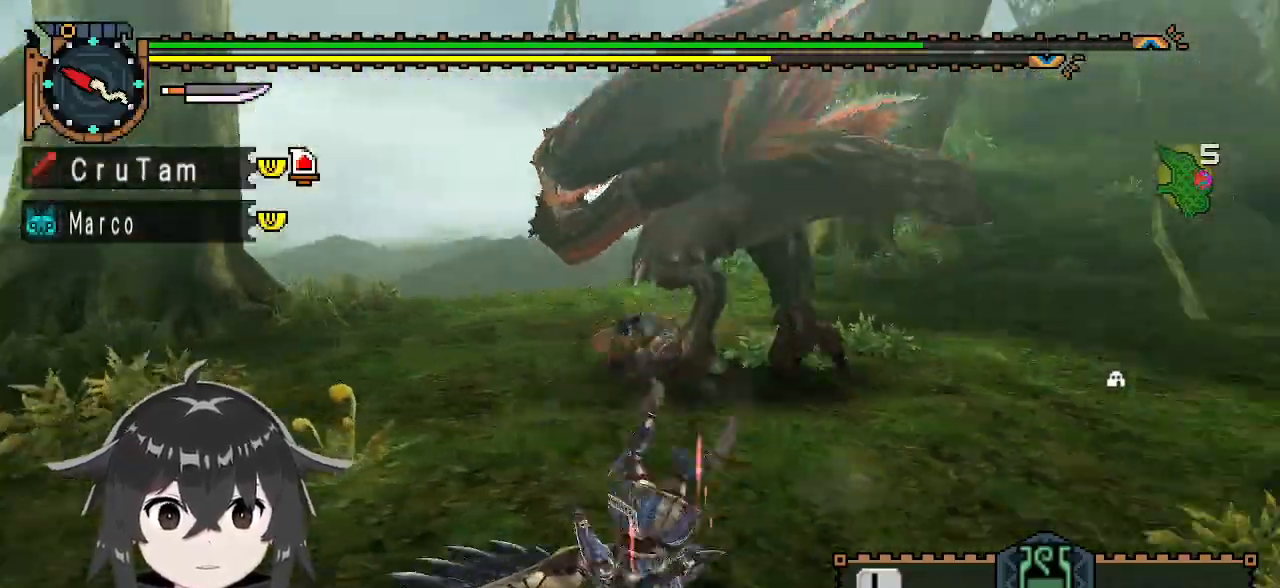
{"buttons": [], "left_stick": "down-right", "right_stick": "center", "events": [[33, "left_stick", "center"], [200, "left_stick", "down"], [400, "left_stick", "down-right"]]}
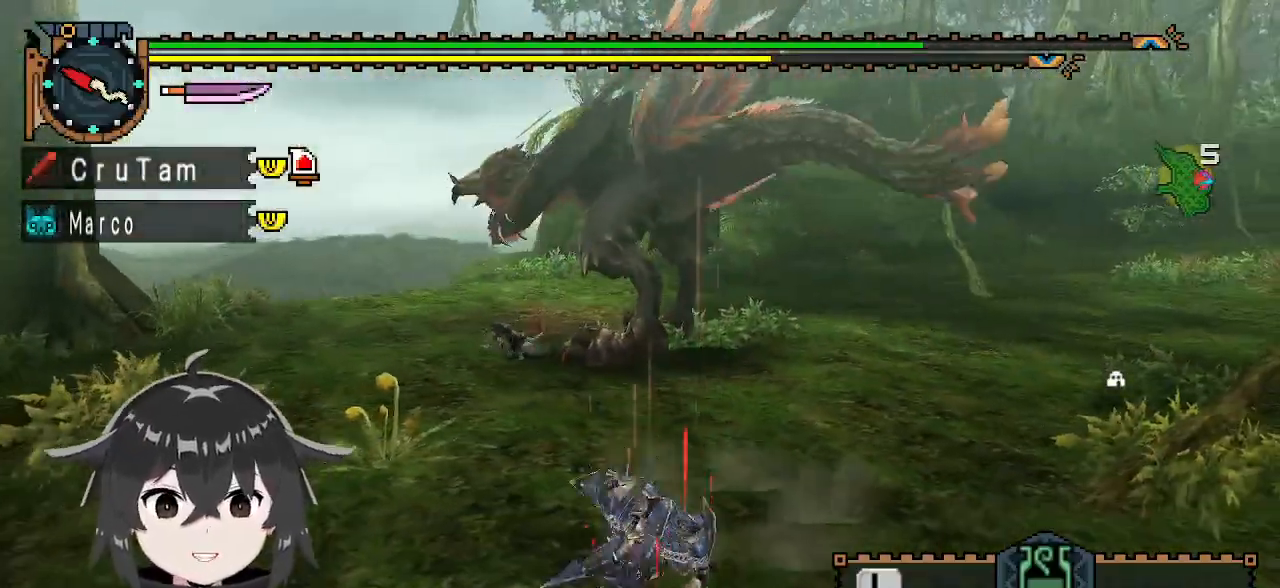
{"buttons": [], "left_stick": "right", "right_stick": "center", "events": [[33, "left_stick", "right"], [300, "X", "down"], [367, "X", "up"], [433, "X", "down"], [500, "X", "up"]]}
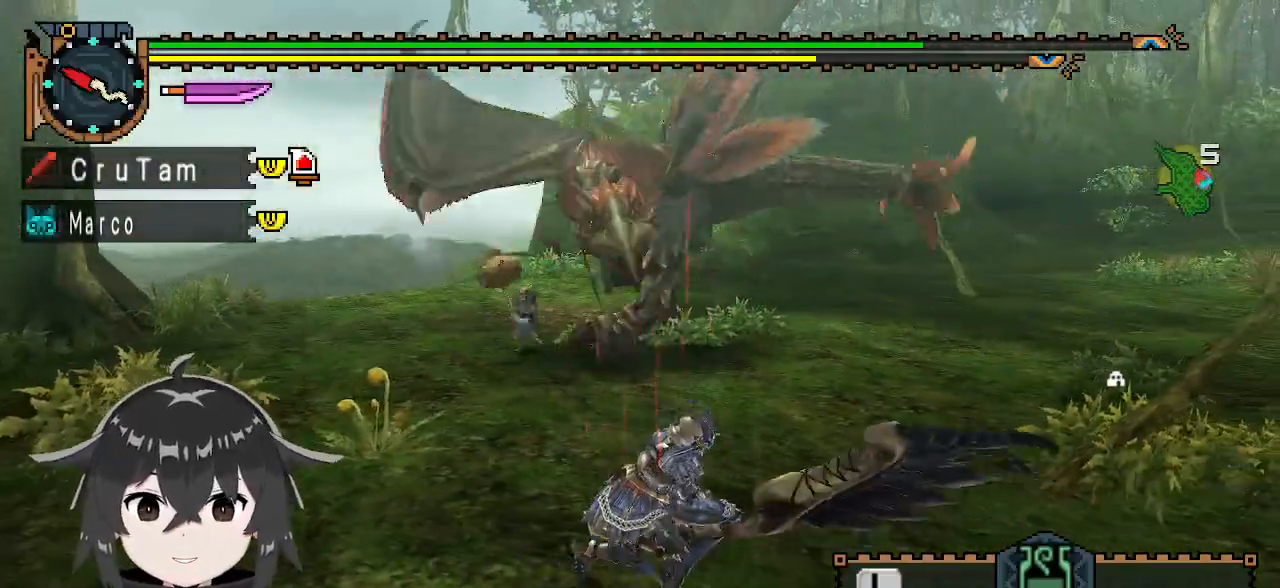
{"buttons": ["R1"], "left_stick": "right", "right_stick": "center", "events": [[67, "left_stick", "center"], [400, "left_stick", "right"], [467, "R1", "down"]]}
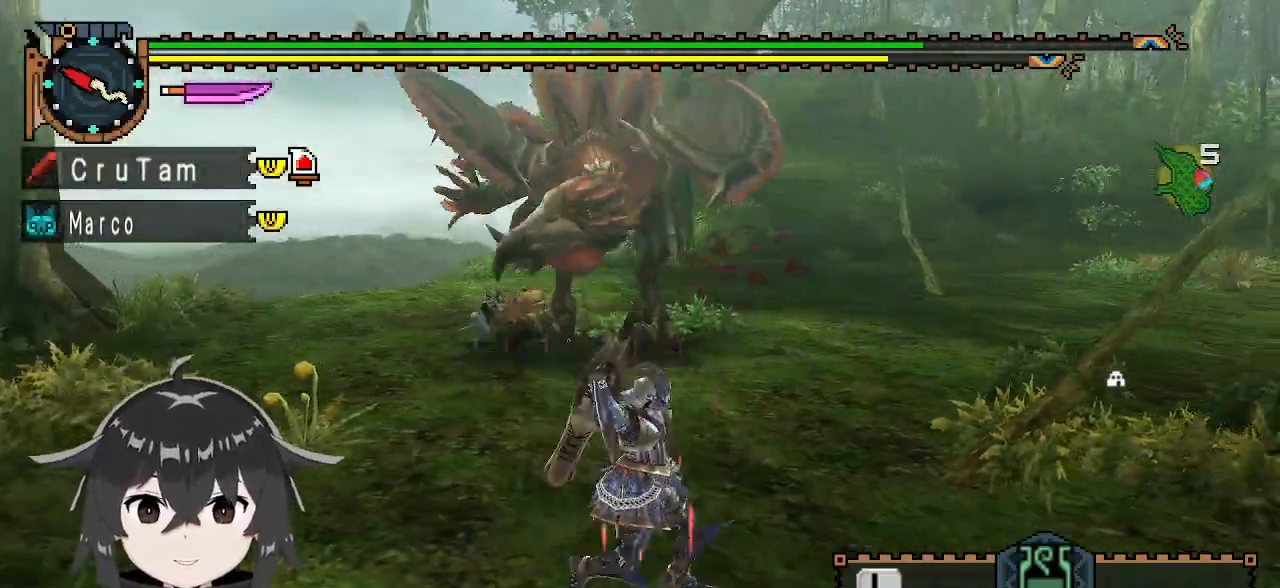
{"buttons": ["R1"], "left_stick": "right", "right_stick": "center", "events": []}
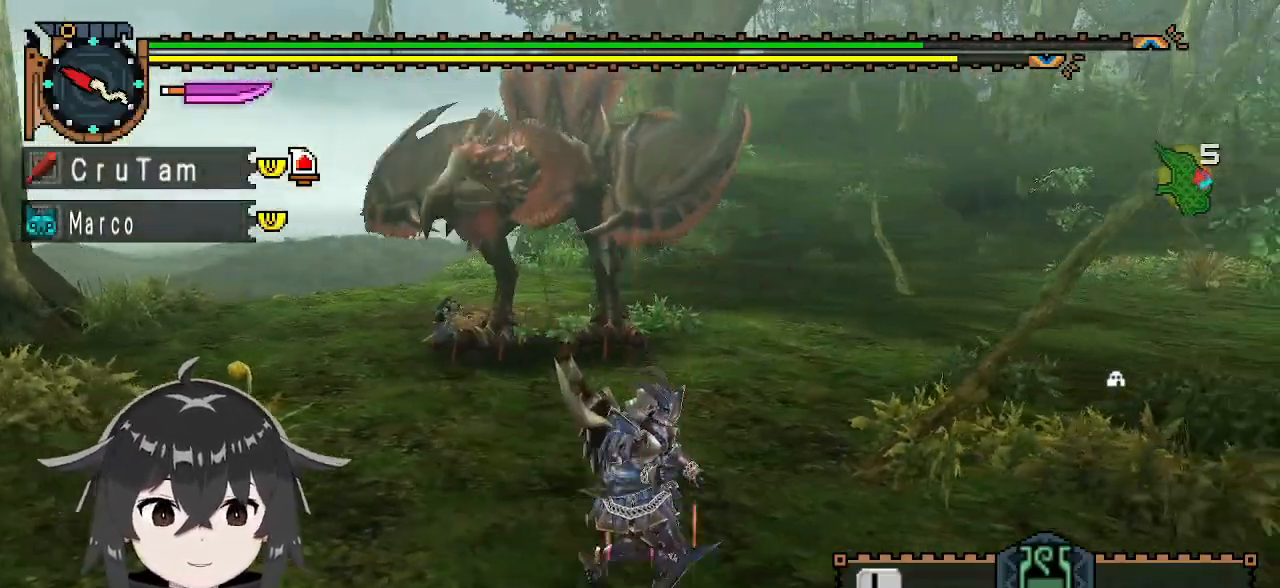
{"buttons": ["R1"], "left_stick": "right", "right_stick": "center", "events": []}
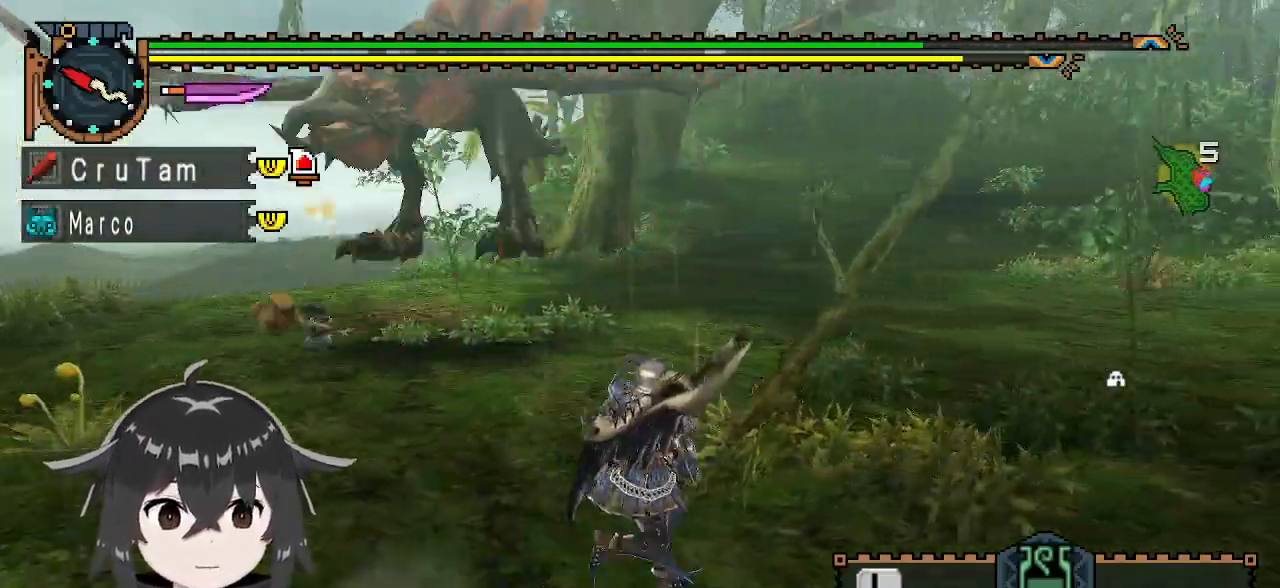
{"buttons": ["R1"], "left_stick": "right", "right_stick": "center", "events": [[67, "right_stick", "up-left"], [367, "right_stick", "center"]]}
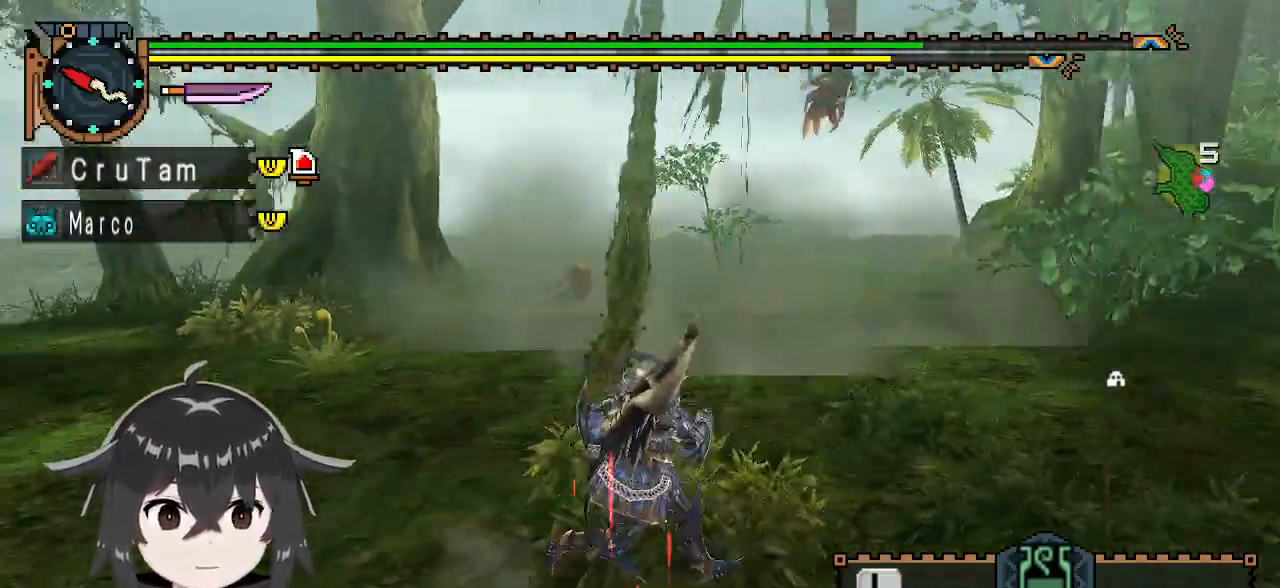
{"buttons": ["R1"], "left_stick": "down-right", "right_stick": "center", "events": [[233, "right_stick", "right"], [267, "left_stick", "down-right"], [400, "right_stick", "center"]]}
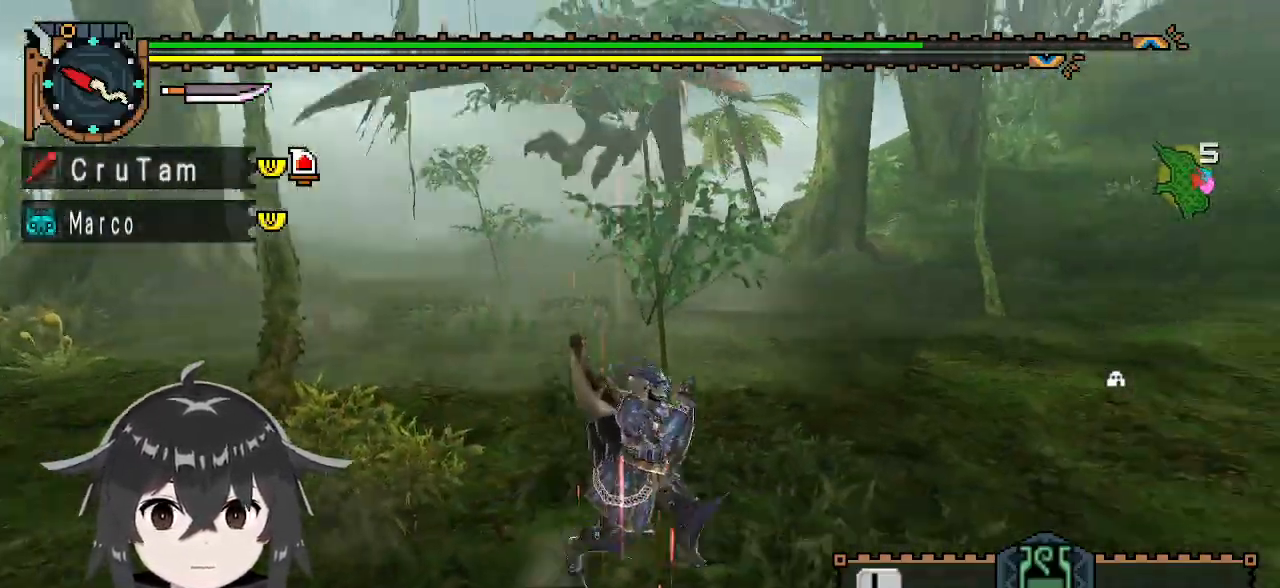
{"buttons": ["R1"], "left_stick": "down-right", "right_stick": "center", "events": []}
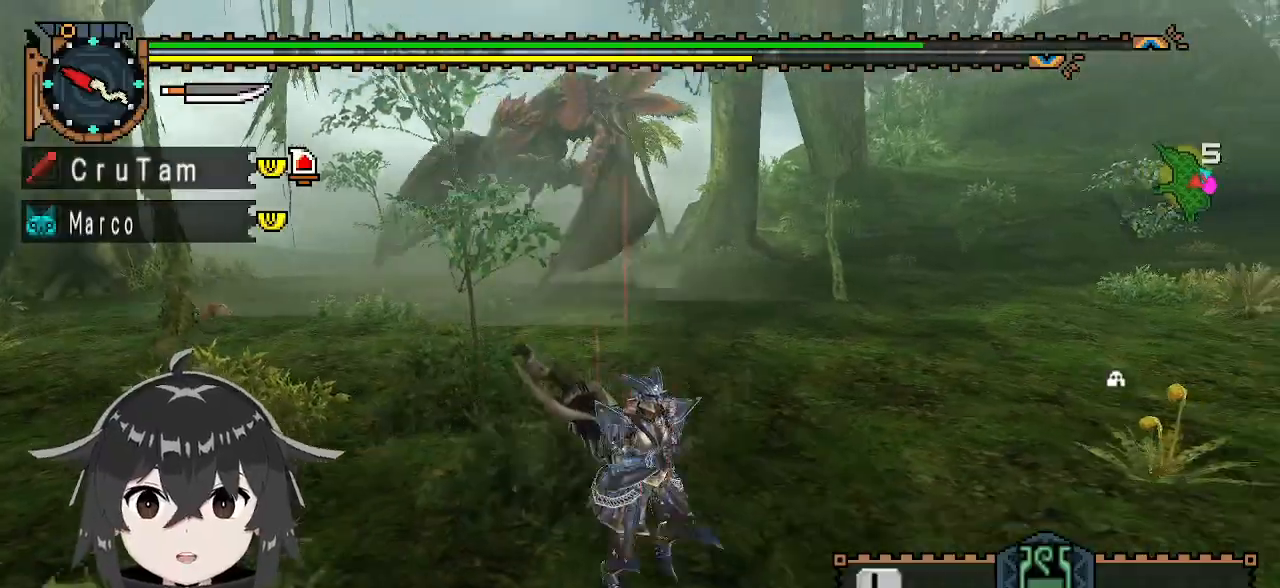
{"buttons": ["R1"], "left_stick": "down-right", "right_stick": "center", "events": []}